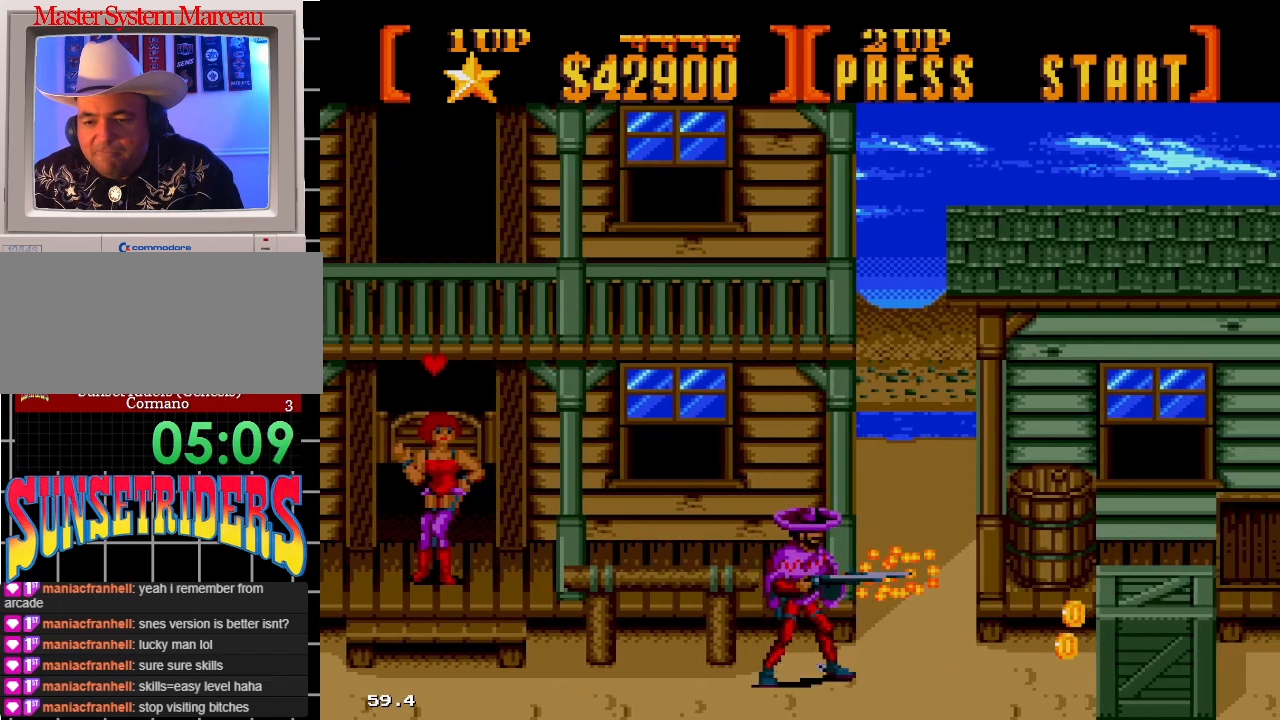
Gameplay with a controller; each line is a JSON object with the inputs held at the frame after it. "events" lists button and stick changes between this image and that frame as [ms after this image, input, new state], when the widget could be followed in between. Not read: L3 R3.
{"buttons": ["DPAD_RIGHT"], "events": [[333, "A", "up"]]}
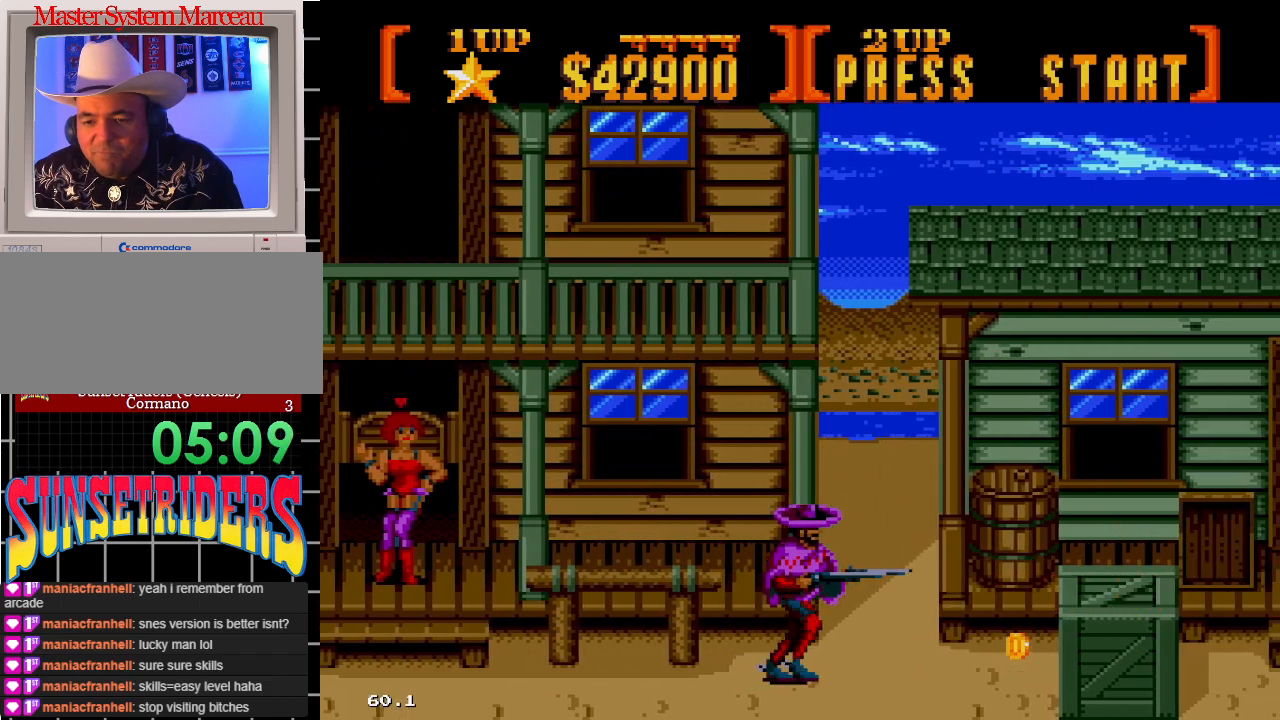
{"buttons": ["A", "DPAD_RIGHT"], "events": [[150, "A", "down"]]}
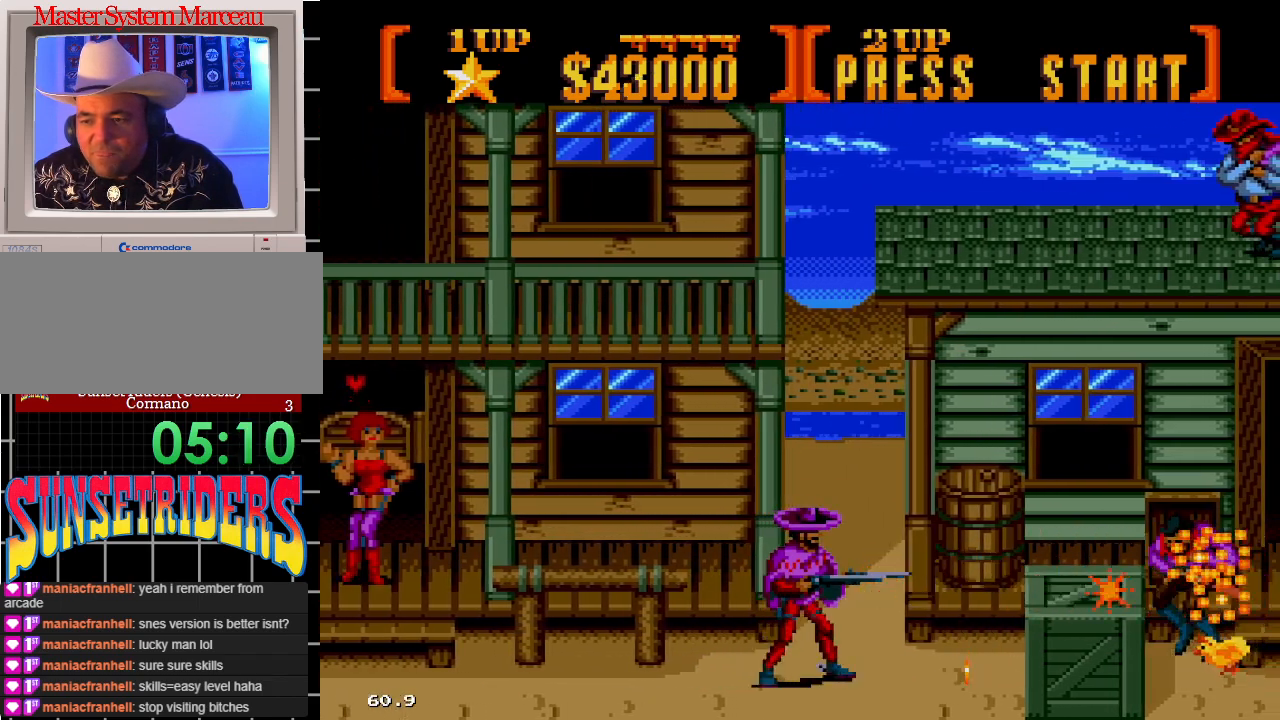
{"buttons": ["A", "DPAD_UP", "DPAD_RIGHT"], "events": [[450, "DPAD_UP", "down"]]}
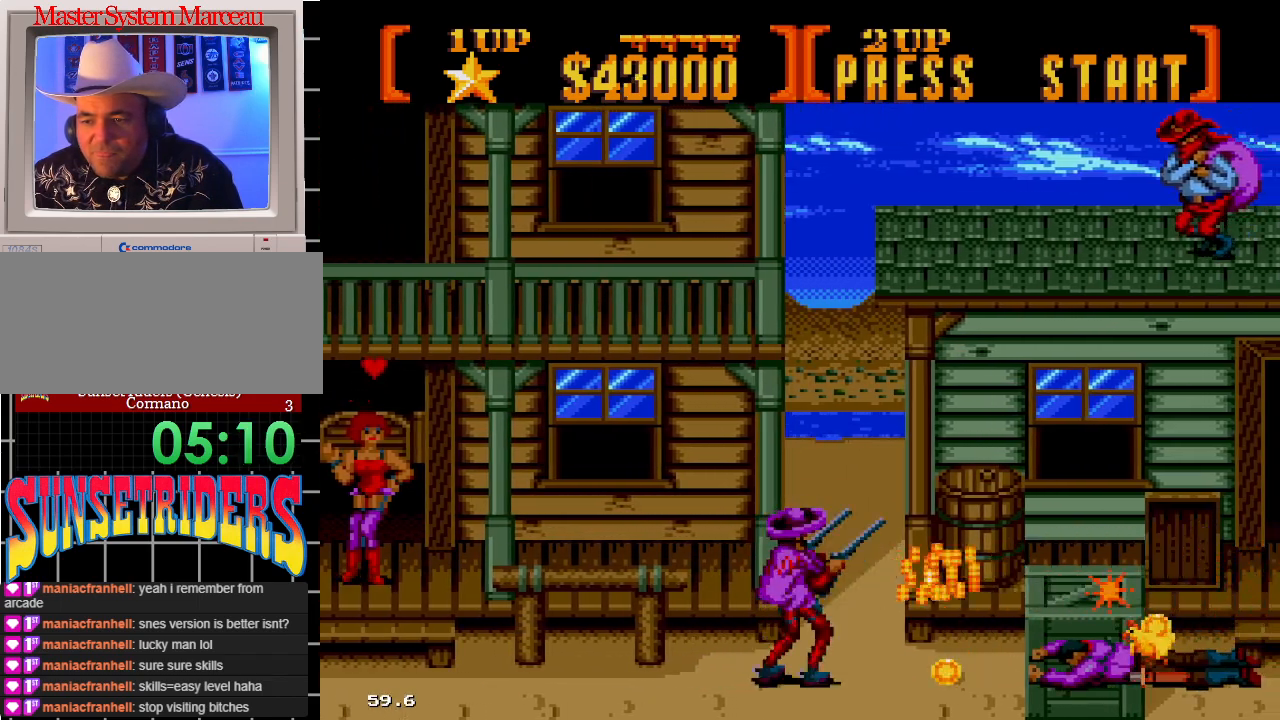
{"buttons": ["A", "DPAD_UP", "DPAD_RIGHT"], "events": []}
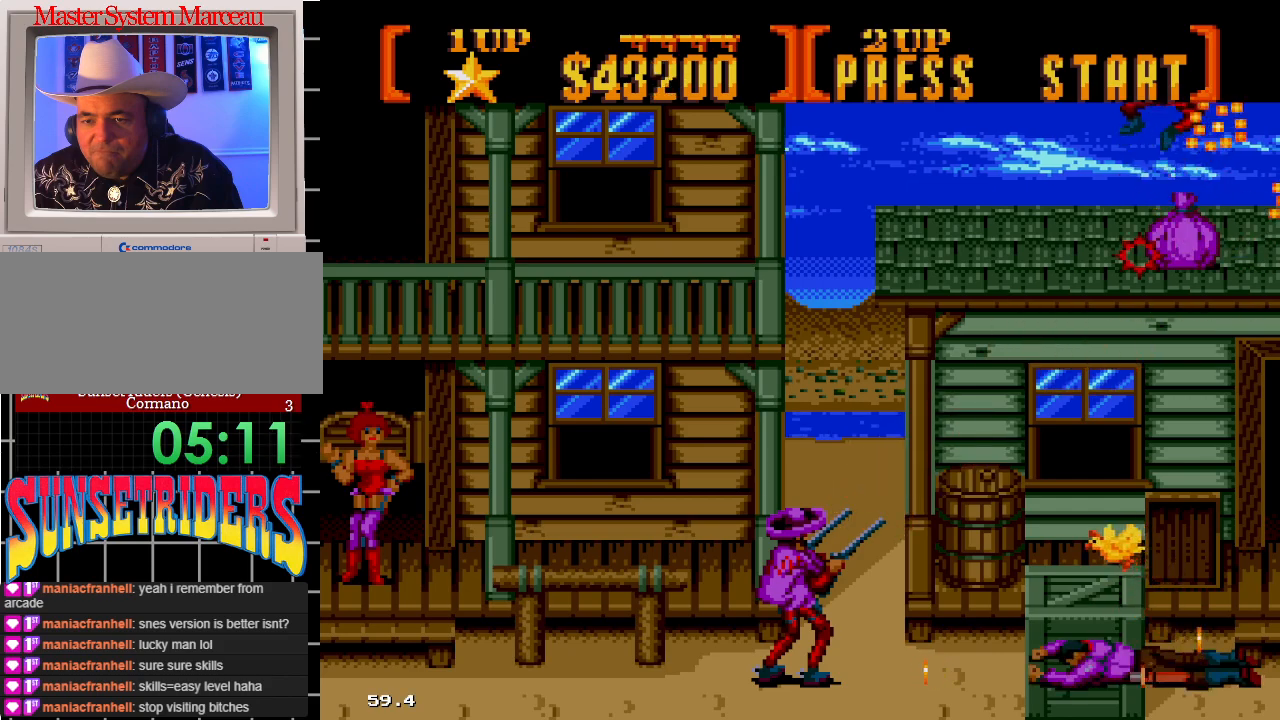
{"buttons": ["A", "DPAD_UP", "DPAD_RIGHT"], "events": [[67, "A", "up"], [83, "DPAD_UP", "up"], [133, "DPAD_UP", "down"], [167, "A", "down"]]}
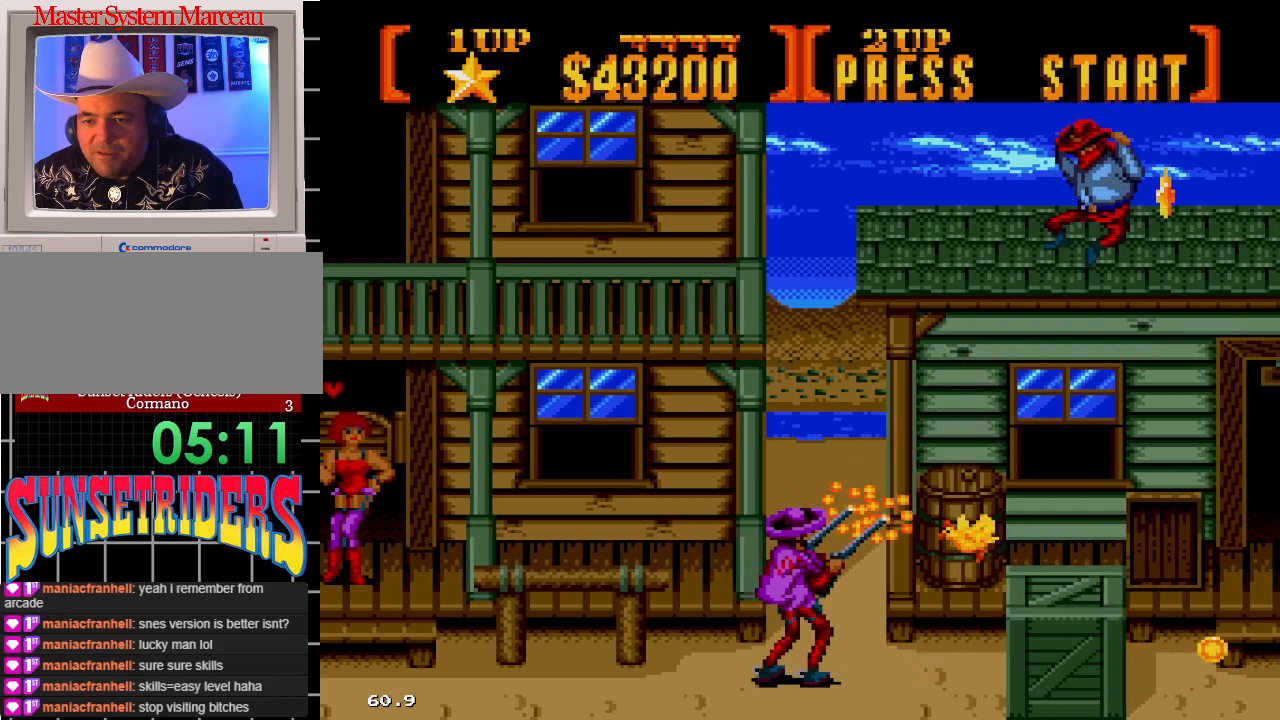
{"buttons": ["A", "DPAD_RIGHT"], "events": [[333, "DPAD_UP", "up"]]}
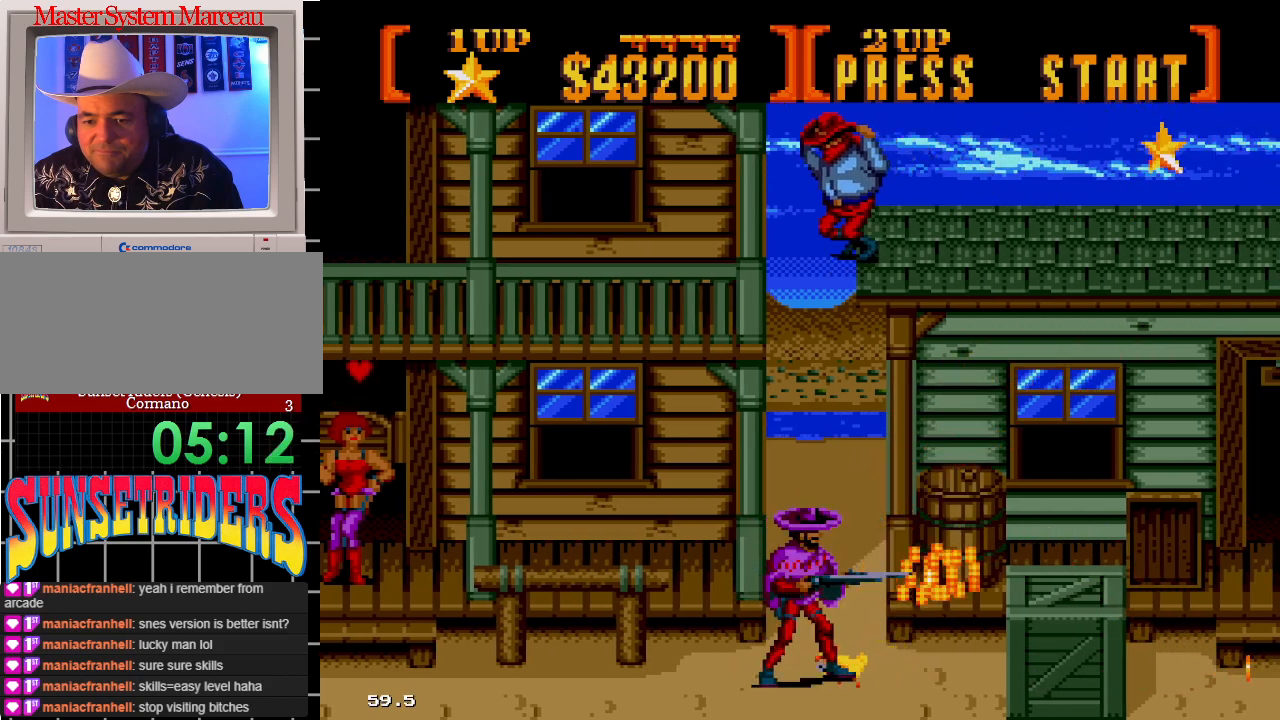
{"buttons": ["DPAD_RIGHT"], "events": [[117, "DPAD_UP", "down"], [200, "DPAD_UP", "up"], [317, "A", "up"]]}
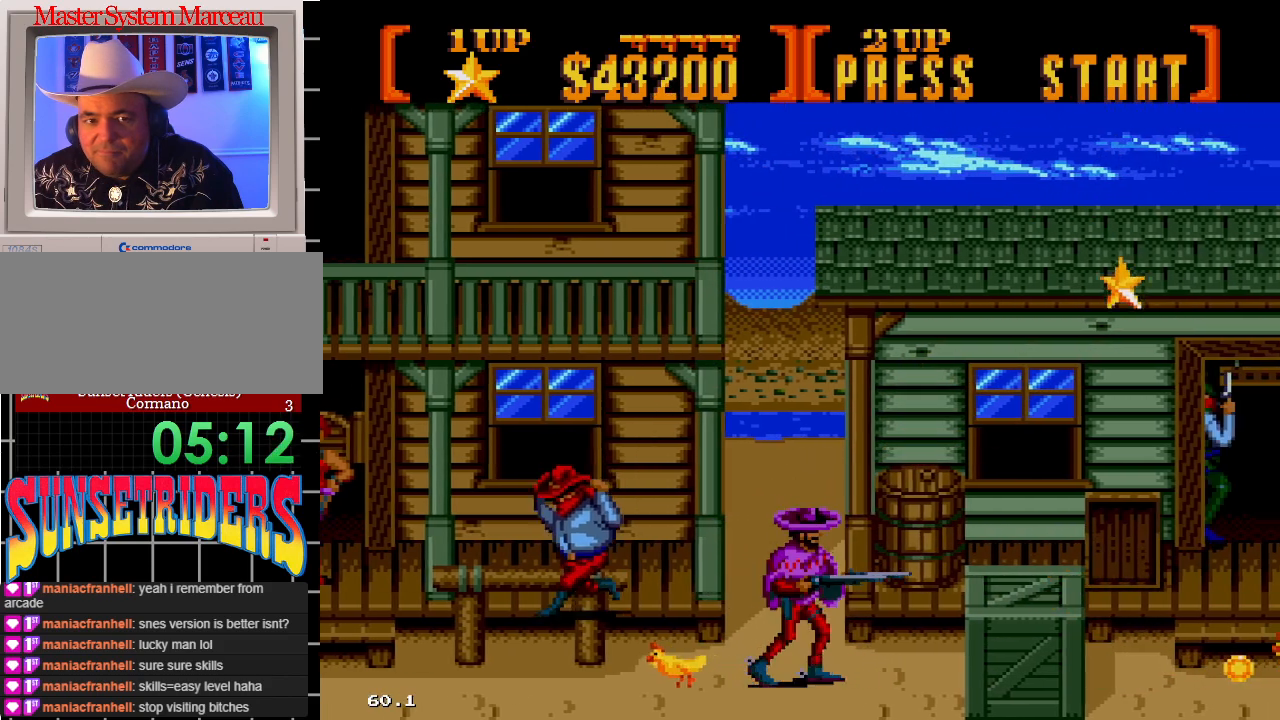
{"buttons": ["A", "DPAD_RIGHT"], "events": [[117, "A", "down"]]}
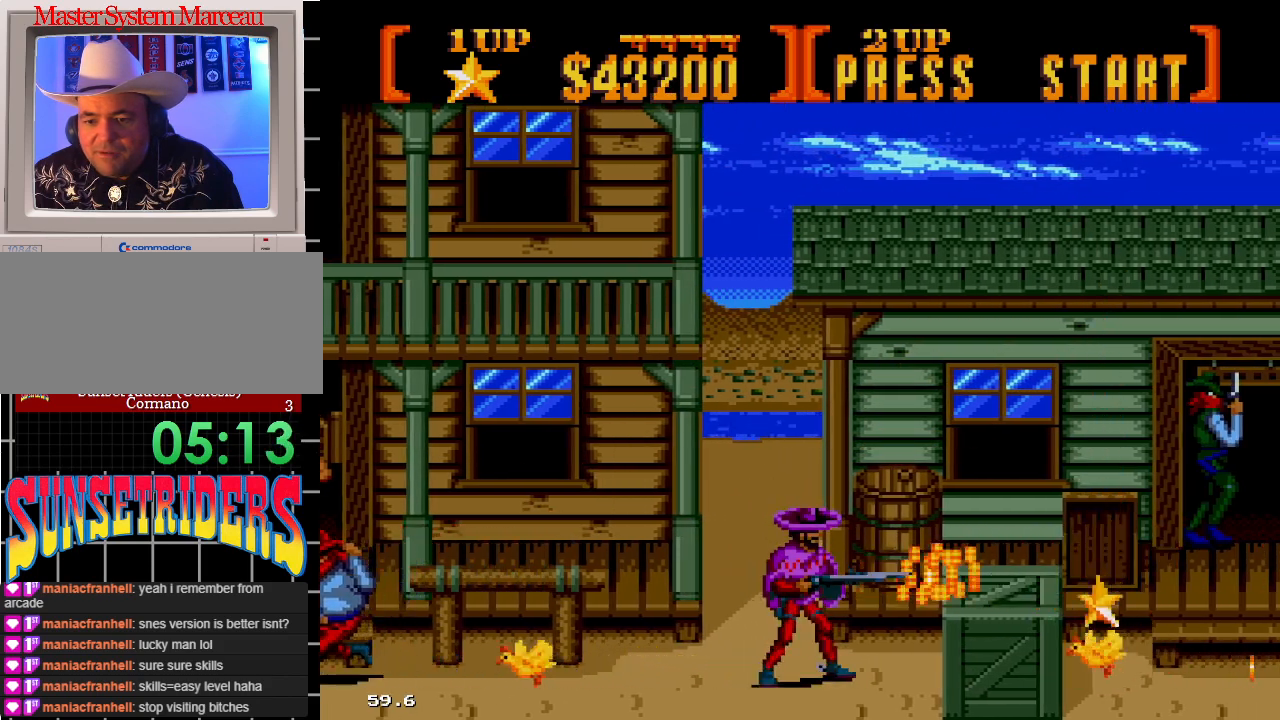
{"buttons": ["A", "DPAD_RIGHT"], "events": [[33, "DPAD_UP", "down"], [233, "DPAD_UP", "up"]]}
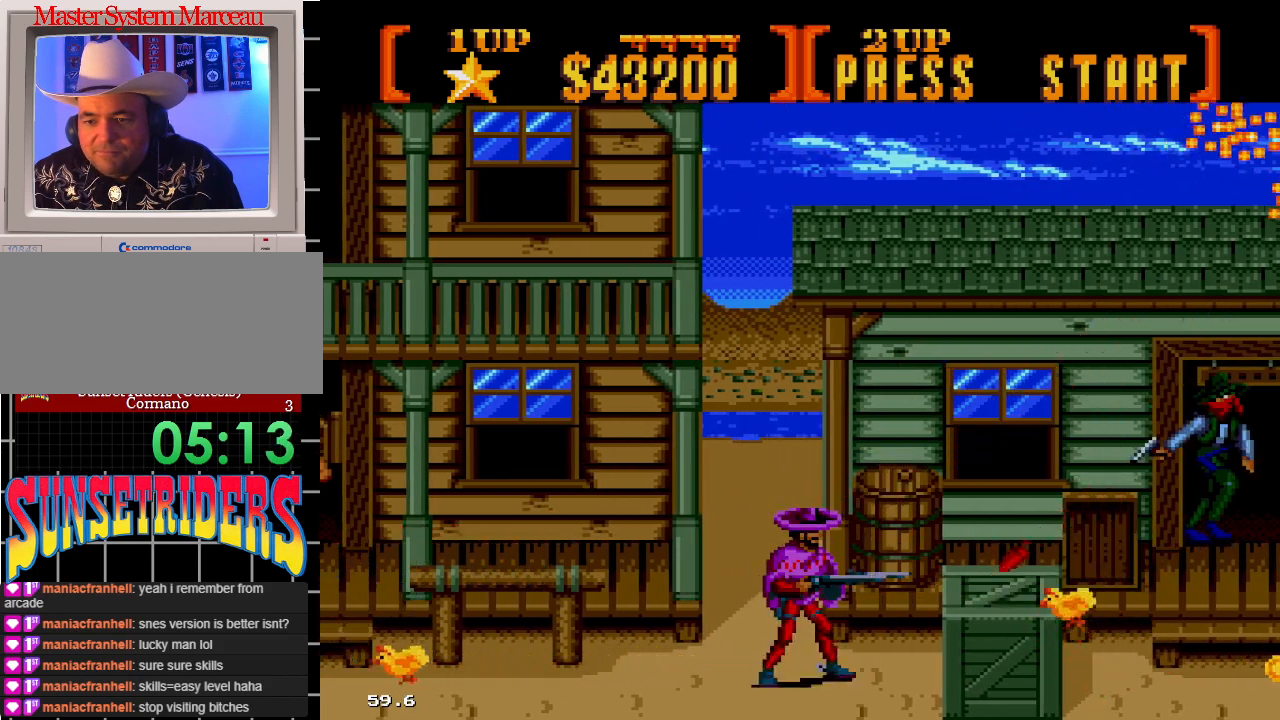
{"buttons": ["C"], "events": [[200, "DPAD_UP", "down"], [217, "DPAD_RIGHT", "up"], [267, "A", "up"], [317, "DPAD_UP", "up"], [333, "C", "down"]]}